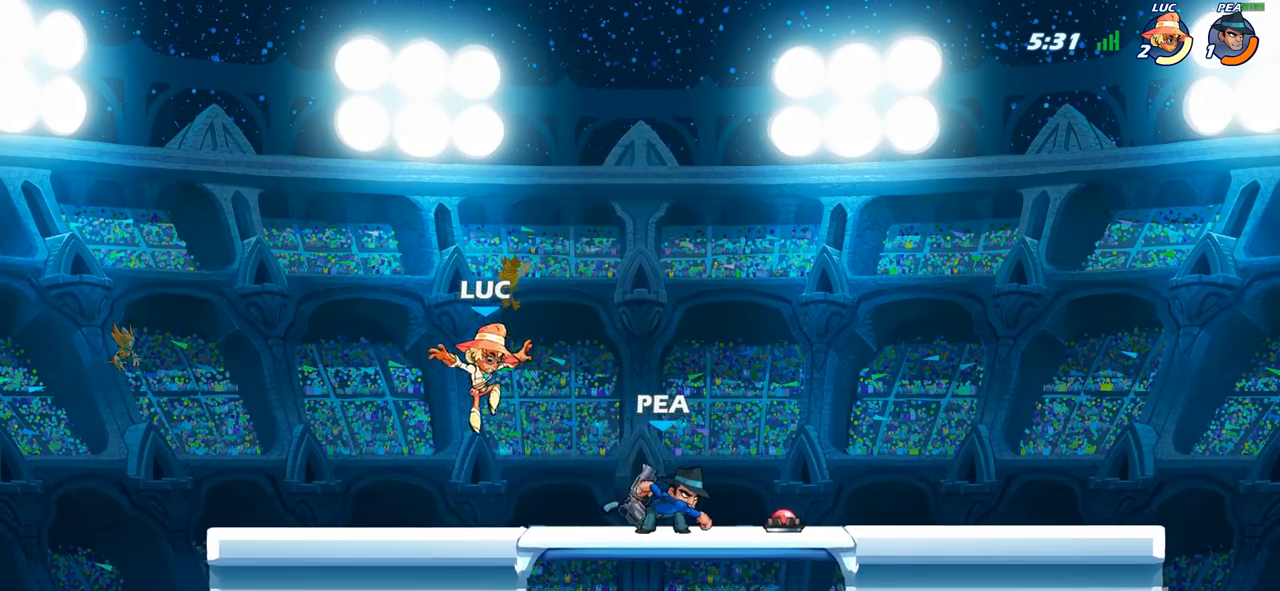
Gameplay with a controller (PlayStation layout); each line is a JSON object with the inputs held at the frame after it. "events" lists button and stick changes between this image and that frame as [ms after this image, input, new state], when the widget could be followed in between.
{"buttons": [], "left_stick": "left", "right_stick": "center", "events": [[117, "SQUARE", "down"], [200, "SQUARE", "up"], [233, "left_stick", "center"], [400, "left_stick", "left"]]}
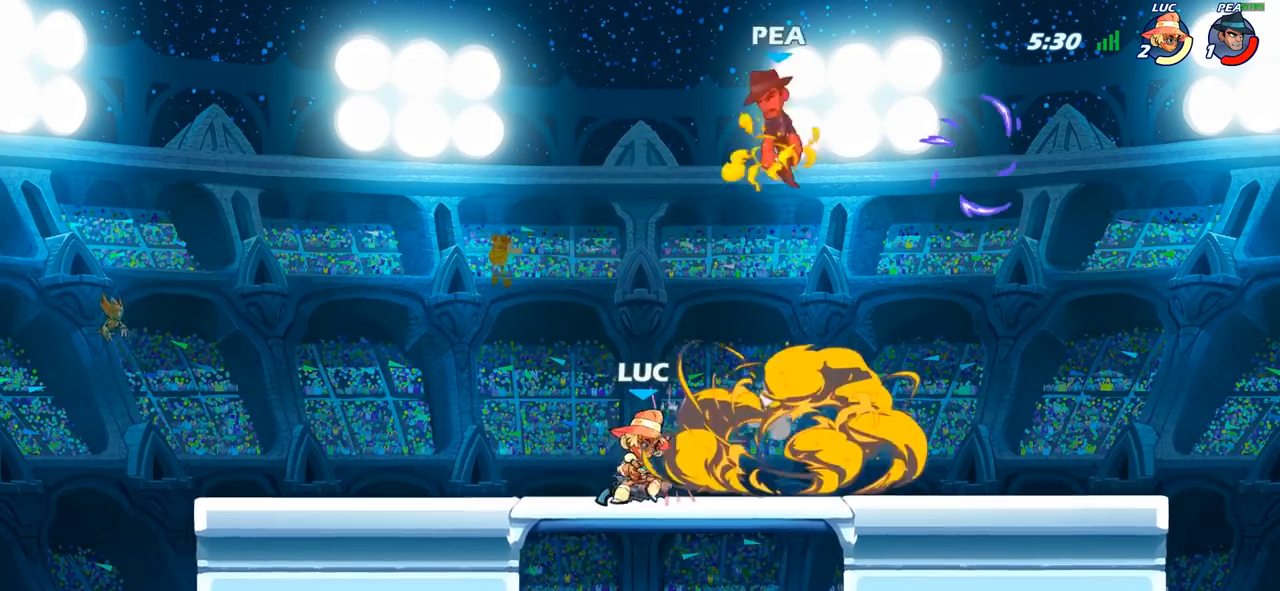
{"buttons": [], "left_stick": "left", "right_stick": "center", "events": []}
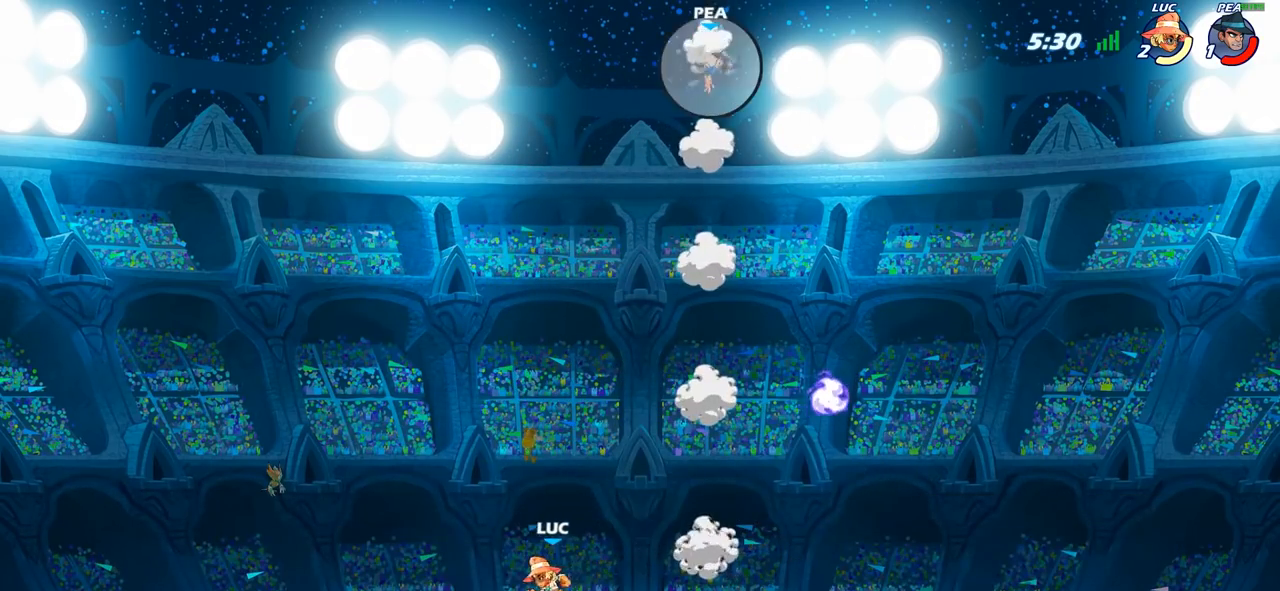
{"buttons": [], "left_stick": "right", "right_stick": "center", "events": [[133, "left_stick", "center"], [417, "left_stick", "right"]]}
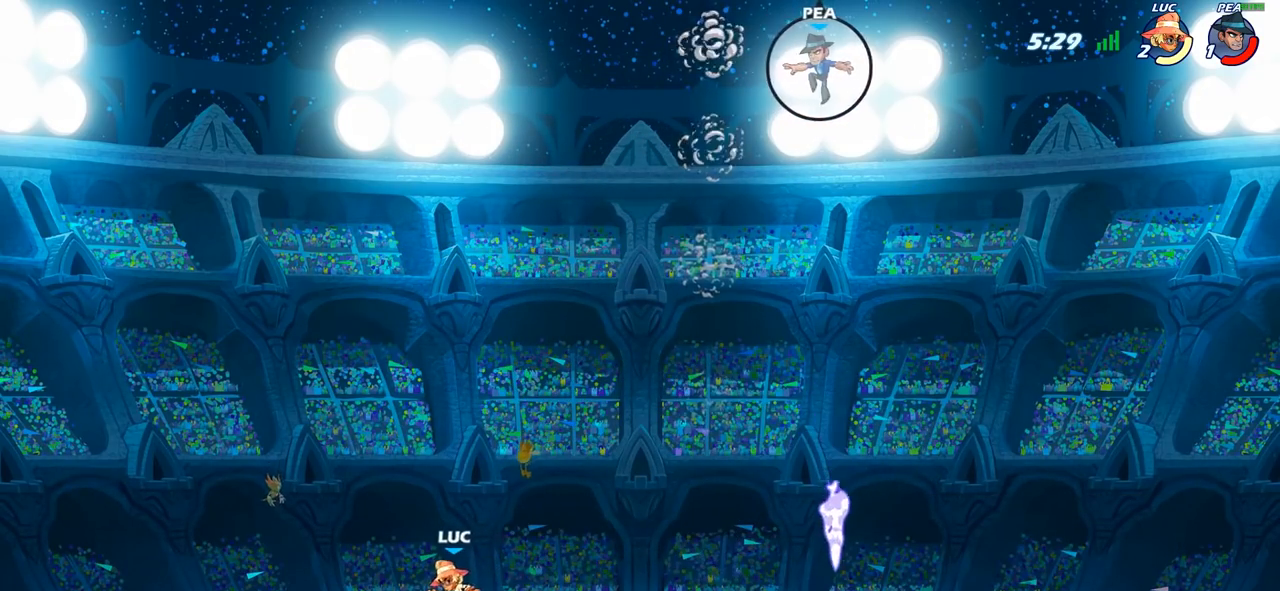
{"buttons": [], "left_stick": "right", "right_stick": "center", "events": [[67, "R2", "down"], [267, "R2", "up"]]}
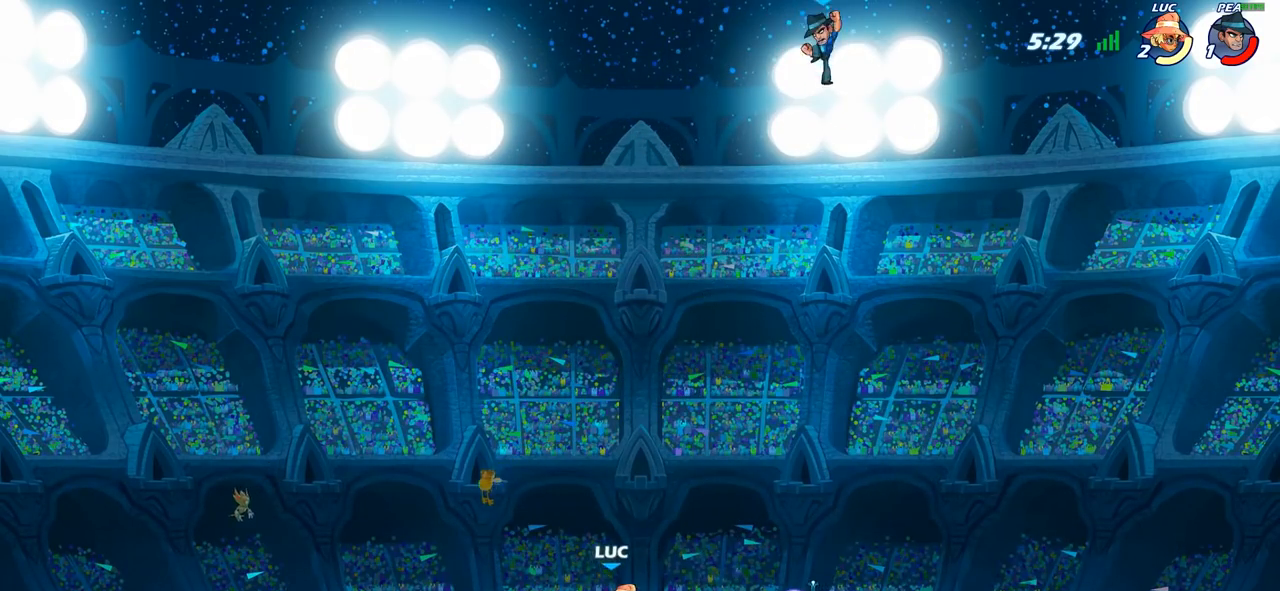
{"buttons": ["R2"], "left_stick": "left", "right_stick": "center", "events": [[17, "R2", "down"], [150, "R2", "up"], [233, "left_stick", "left"], [300, "R1", "down"], [383, "R1", "up"], [450, "R2", "down"]]}
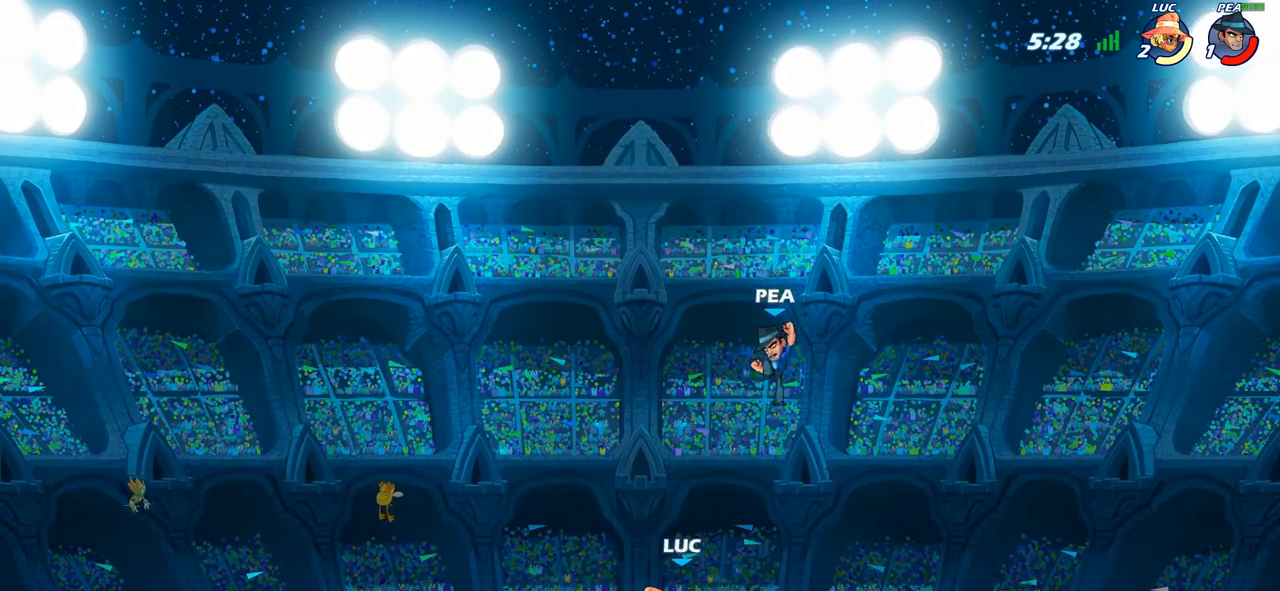
{"buttons": ["R2"], "left_stick": "down", "right_stick": "center", "events": [[17, "left_stick", "up"], [83, "R2", "up"], [117, "left_stick", "right"], [417, "R2", "down"], [483, "left_stick", "down"]]}
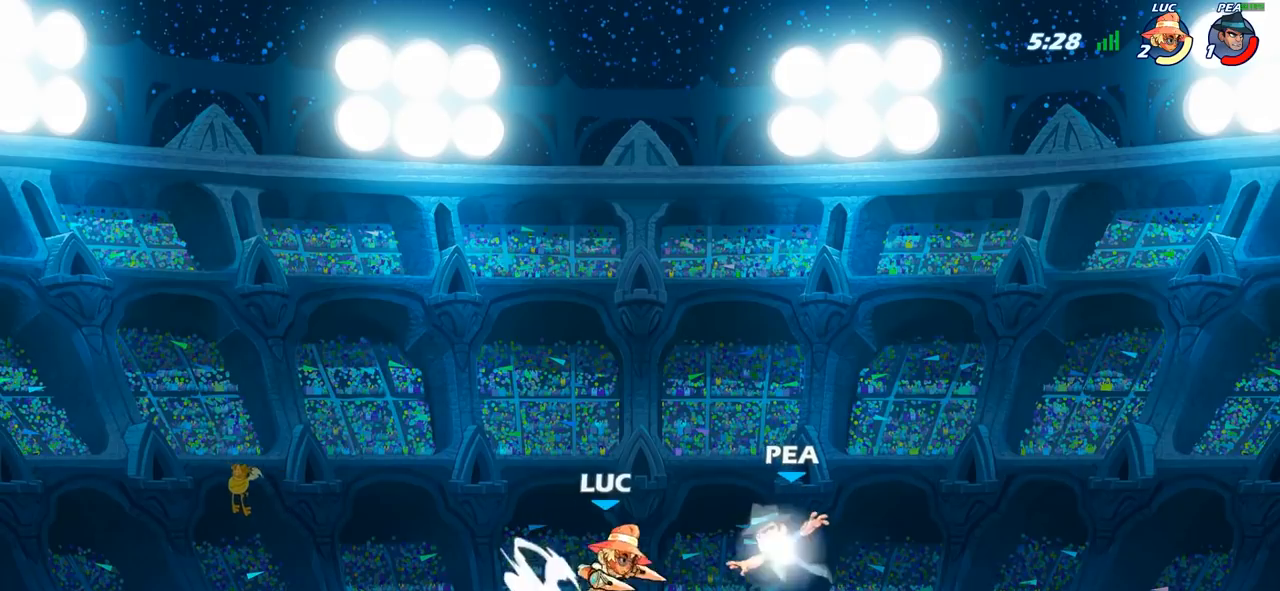
{"buttons": [], "left_stick": "center", "right_stick": "center", "events": [[17, "R2", "up"], [33, "CIRCLE", "down"], [117, "CIRCLE", "up"], [133, "left_stick", "center"]]}
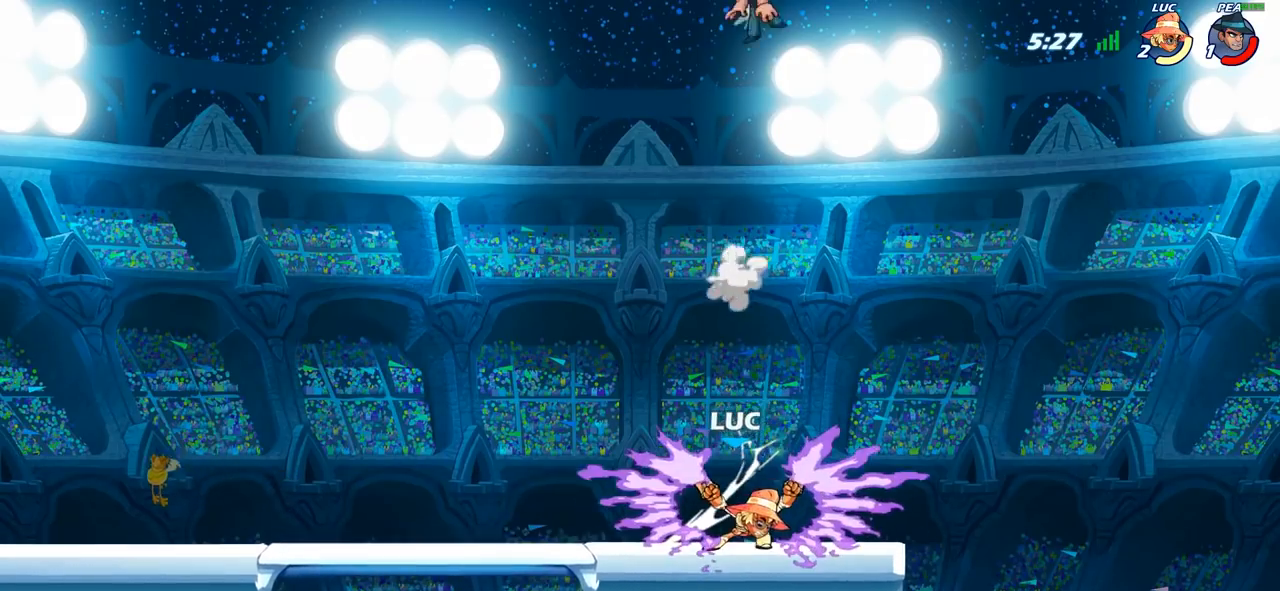
{"buttons": [], "left_stick": "center", "right_stick": "center", "events": []}
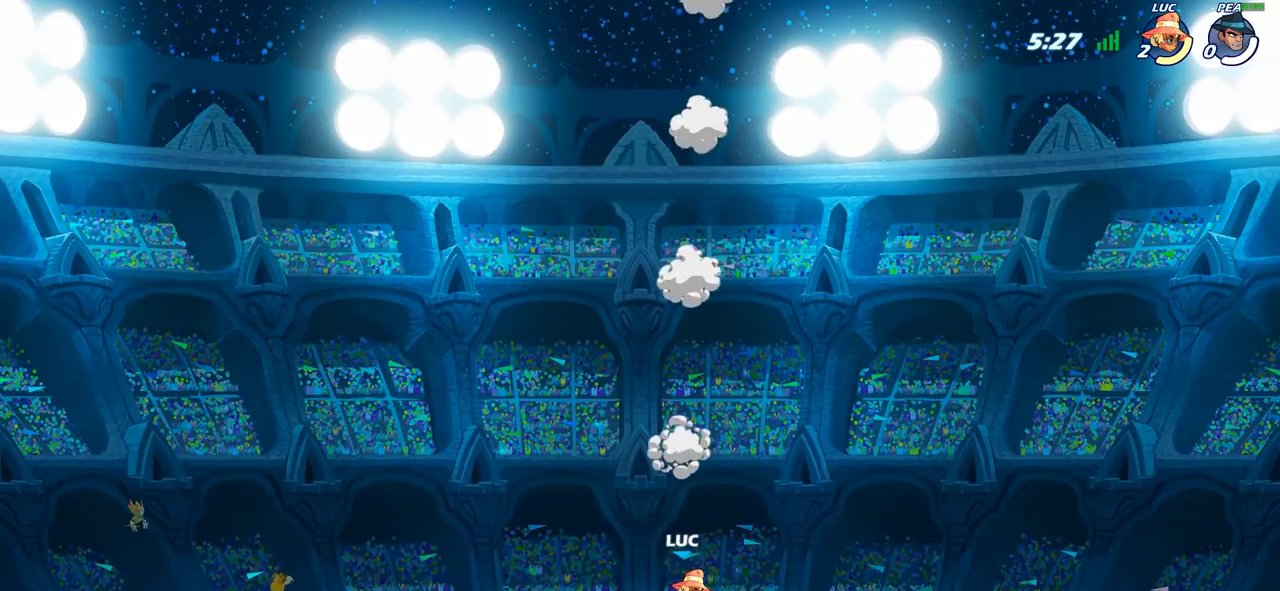
{"buttons": [], "left_stick": "center", "right_stick": "center", "events": []}
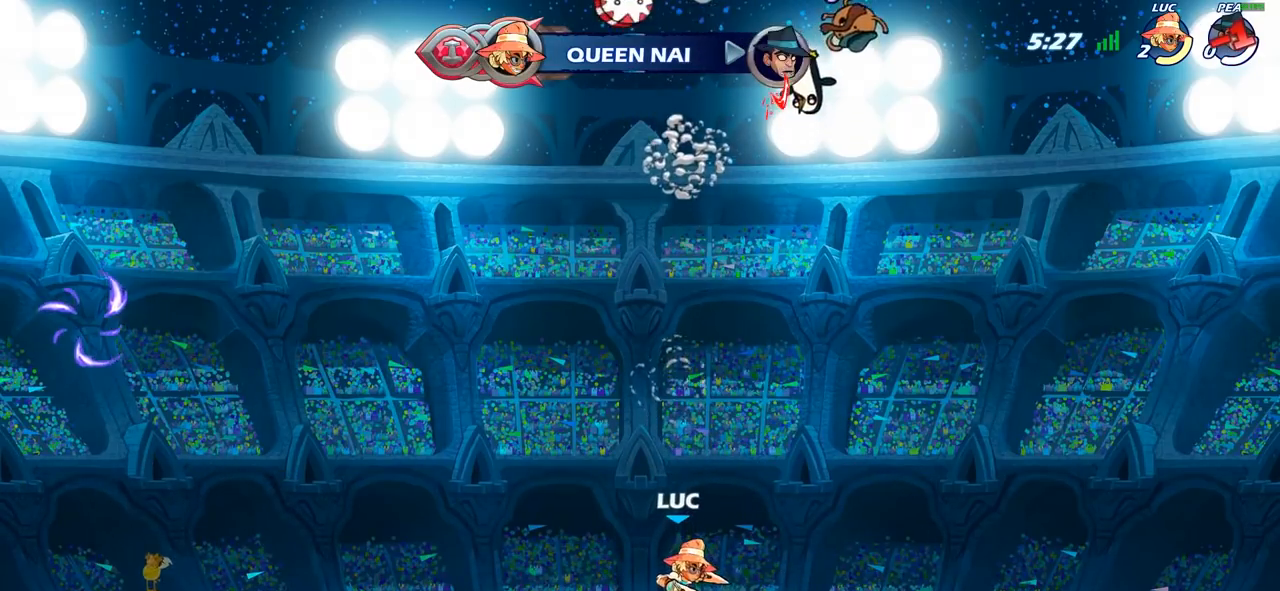
{"buttons": [], "left_stick": "center", "right_stick": "center", "events": []}
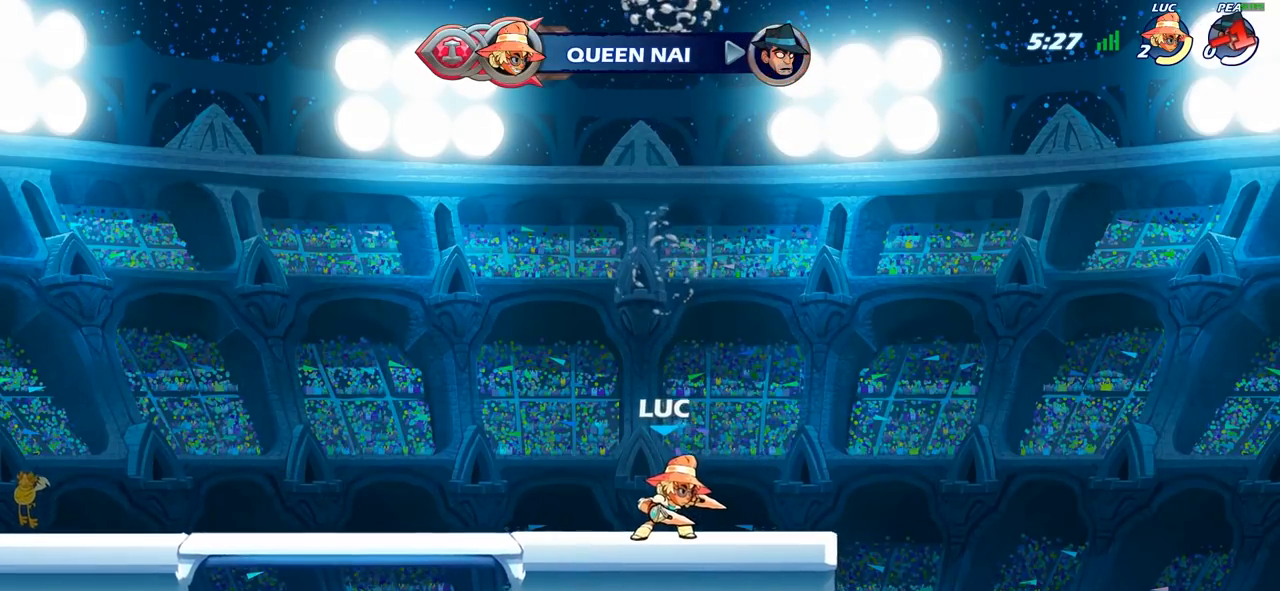
{"buttons": [], "left_stick": "center", "right_stick": "center", "events": []}
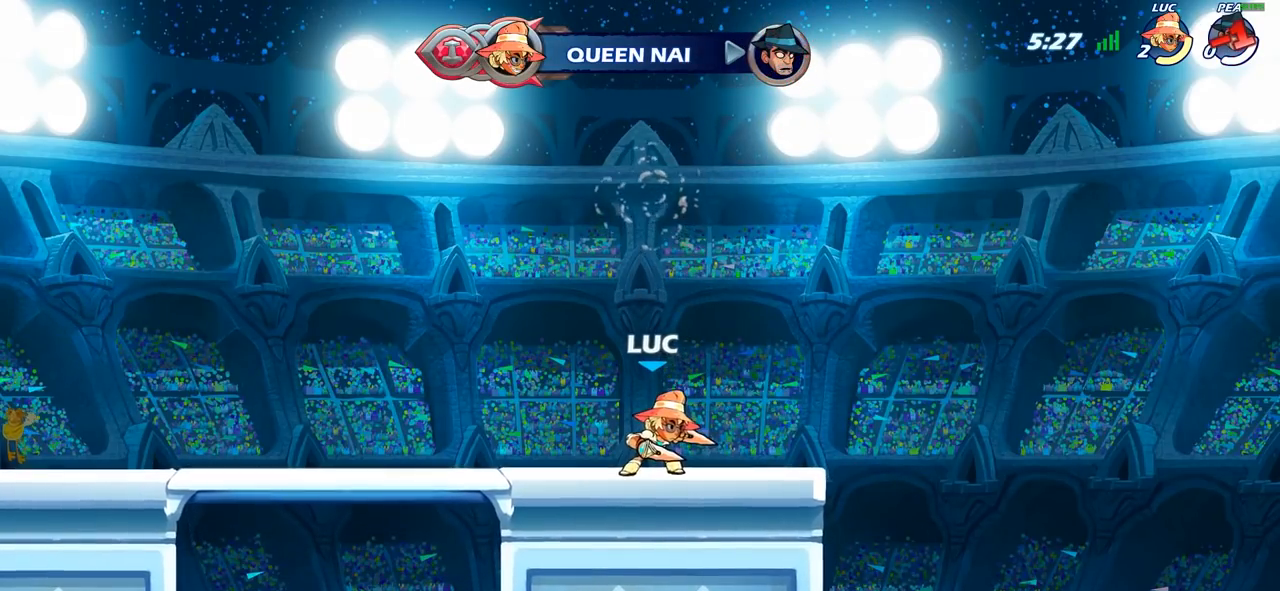
{"buttons": [], "left_stick": "center", "right_stick": "center", "events": []}
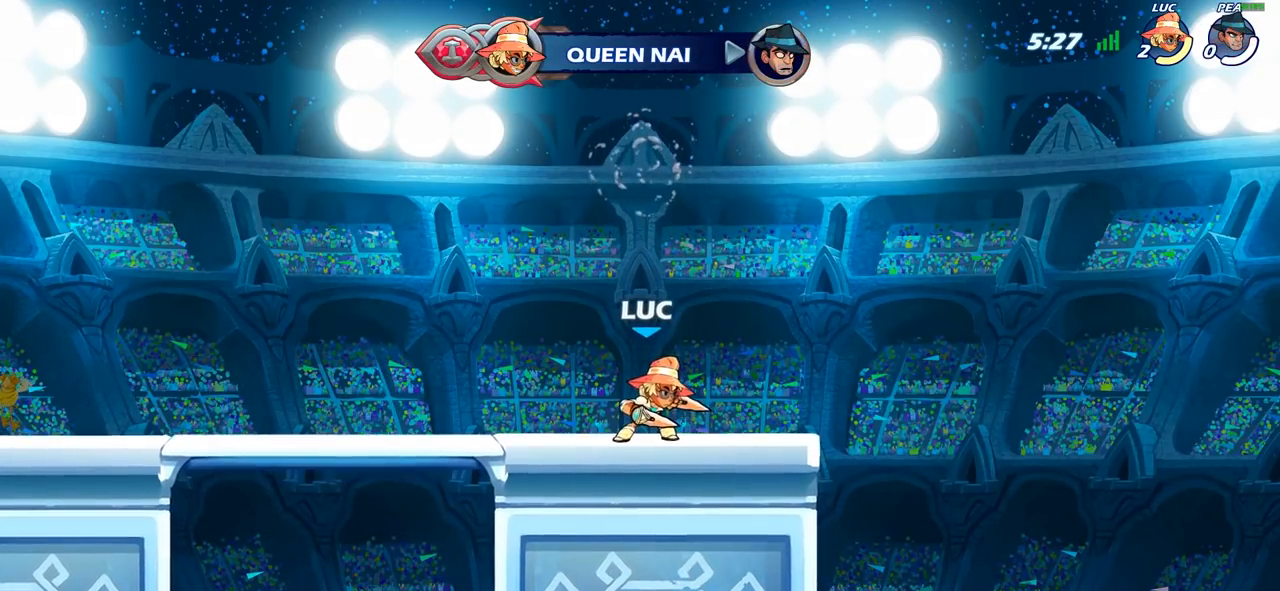
{"buttons": [], "left_stick": "center", "right_stick": "center", "events": []}
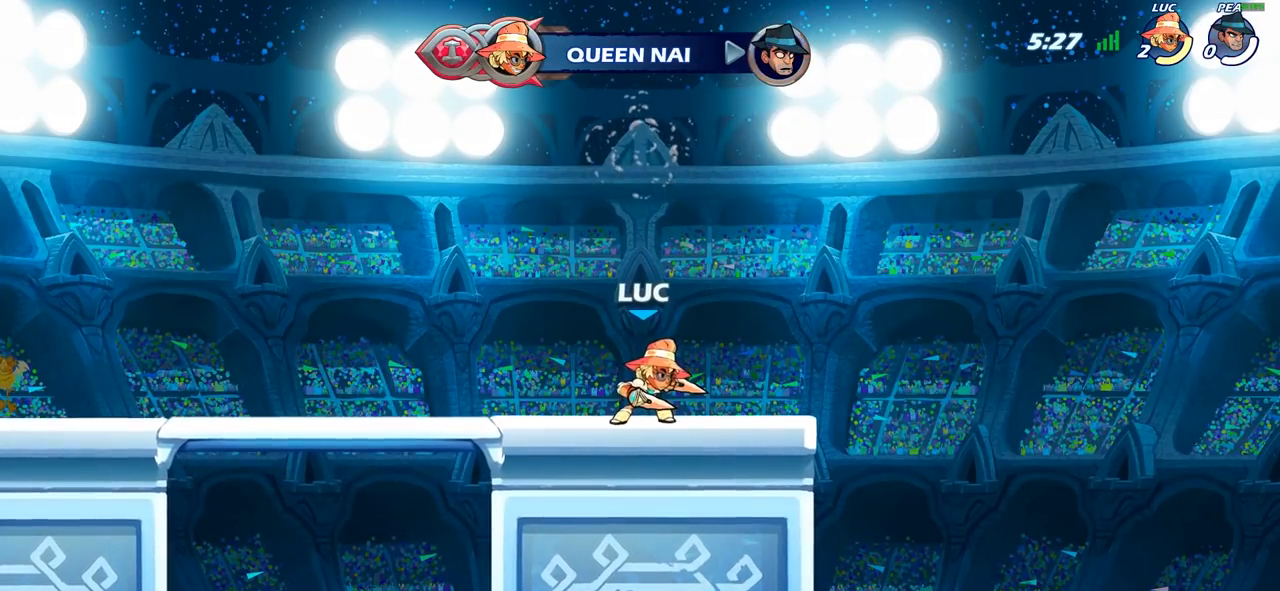
{"buttons": [], "left_stick": "center", "right_stick": "center", "events": []}
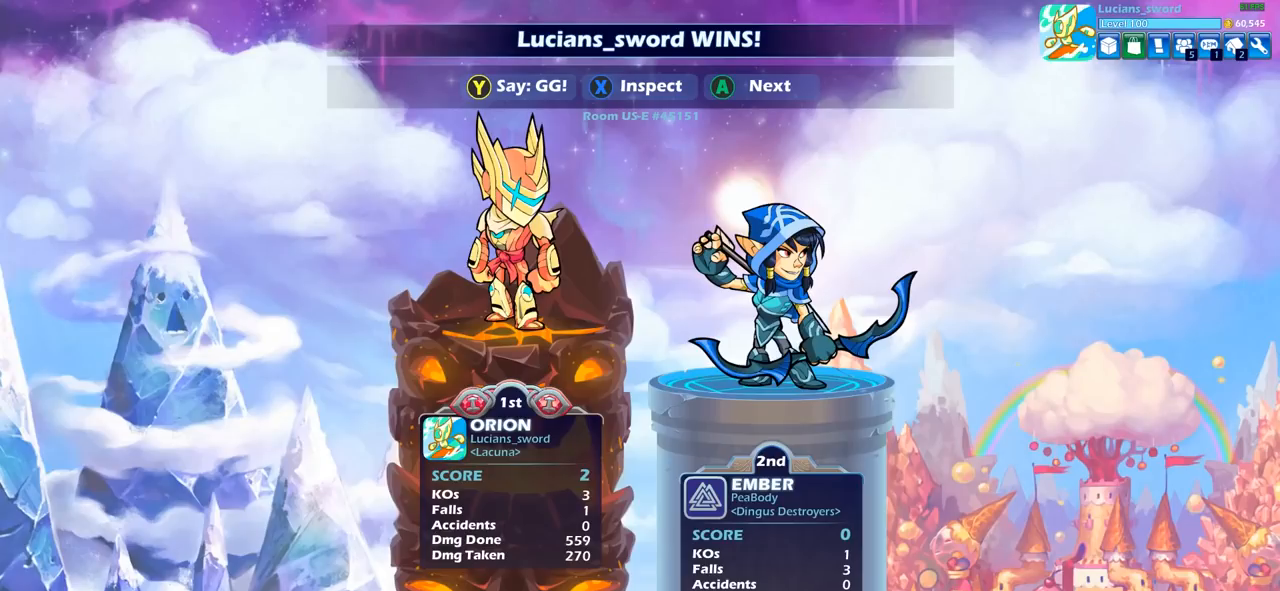
{"buttons": [], "left_stick": "center", "right_stick": "center", "events": []}
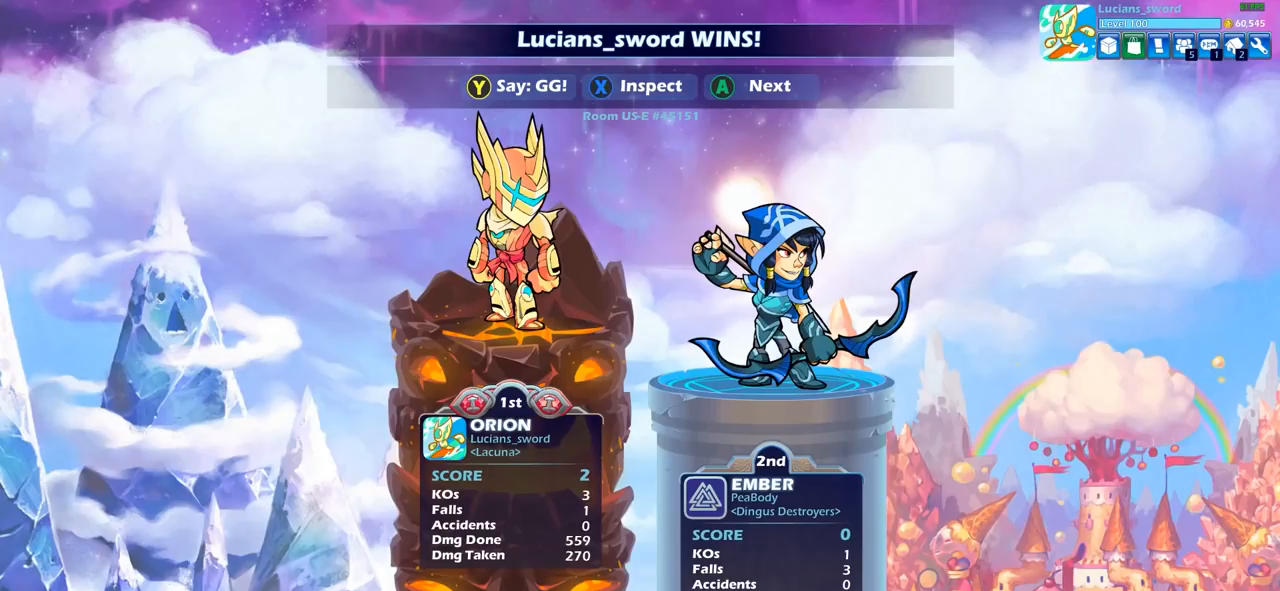
{"buttons": [], "left_stick": "center", "right_stick": "center", "events": []}
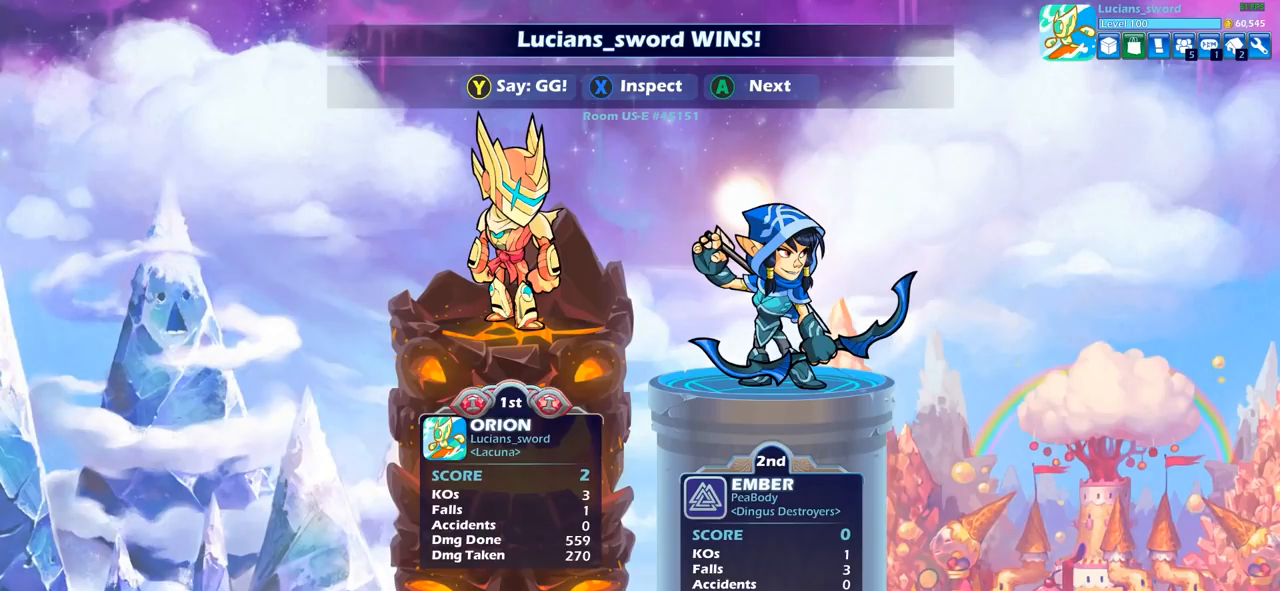
{"buttons": [], "left_stick": "center", "right_stick": "center", "events": [[117, "TRIANGLE", "down"], [217, "TRIANGLE", "up"], [317, "TRIANGLE", "down"], [450, "TRIANGLE", "up"]]}
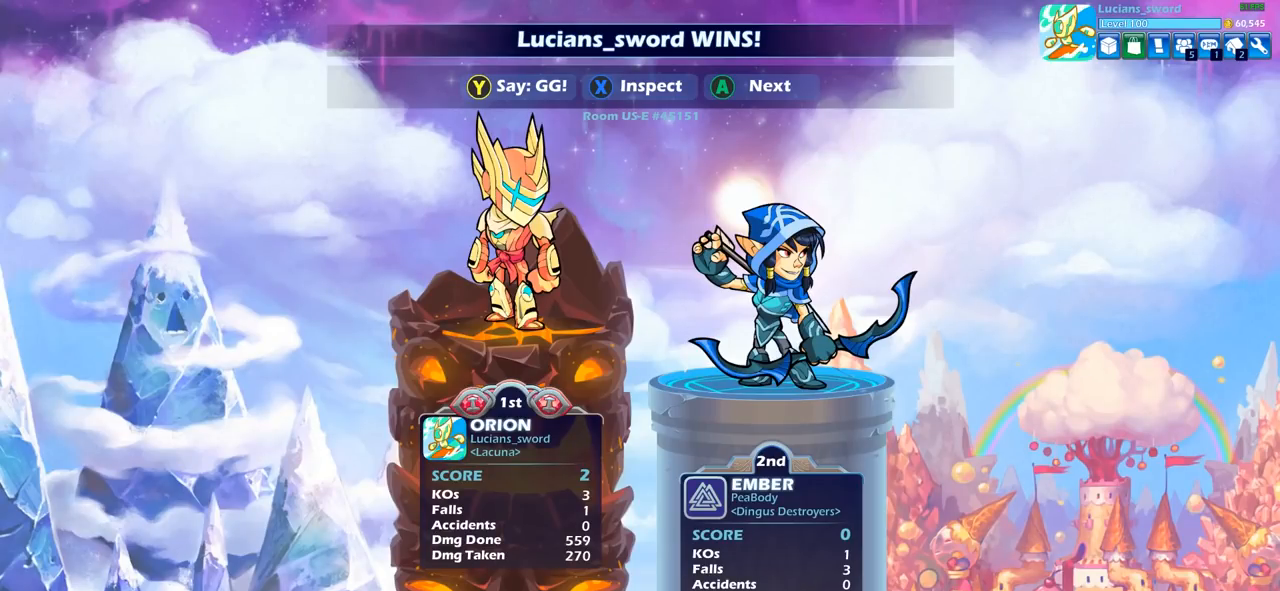
{"buttons": ["TRIANGLE"], "left_stick": "center", "right_stick": "center", "events": [[17, "TRIANGLE", "down"], [117, "TRIANGLE", "up"], [467, "TRIANGLE", "down"]]}
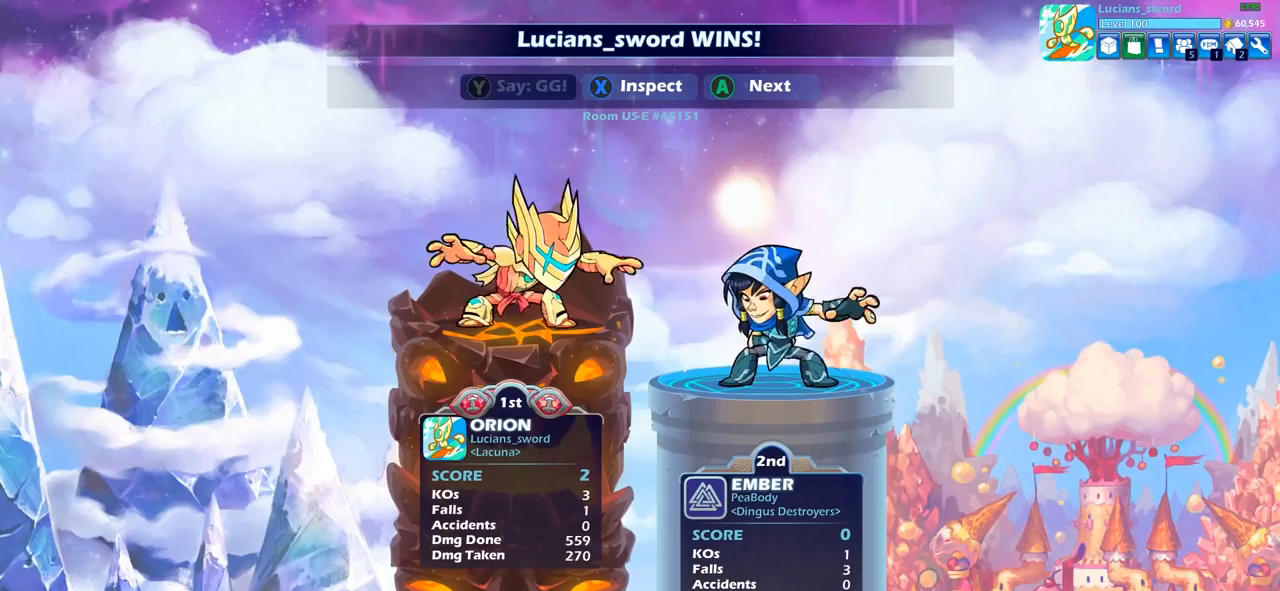
{"buttons": ["TRIANGLE"], "left_stick": "center", "right_stick": "center", "events": [[67, "TRIANGLE", "up"], [183, "TRIANGLE", "down"], [250, "TRIANGLE", "up"], [500, "TRIANGLE", "down"]]}
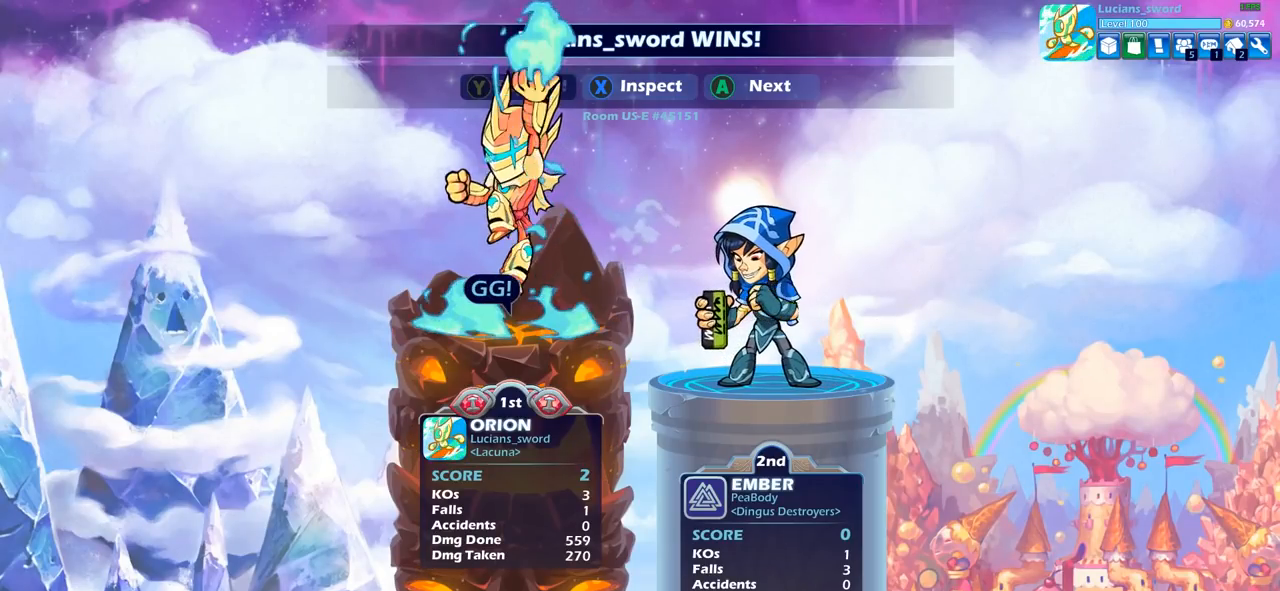
{"buttons": ["CROSS"], "left_stick": "center", "right_stick": "center", "events": [[83, "TRIANGLE", "up"], [267, "CROSS", "down"], [350, "CROSS", "up"], [467, "CROSS", "down"]]}
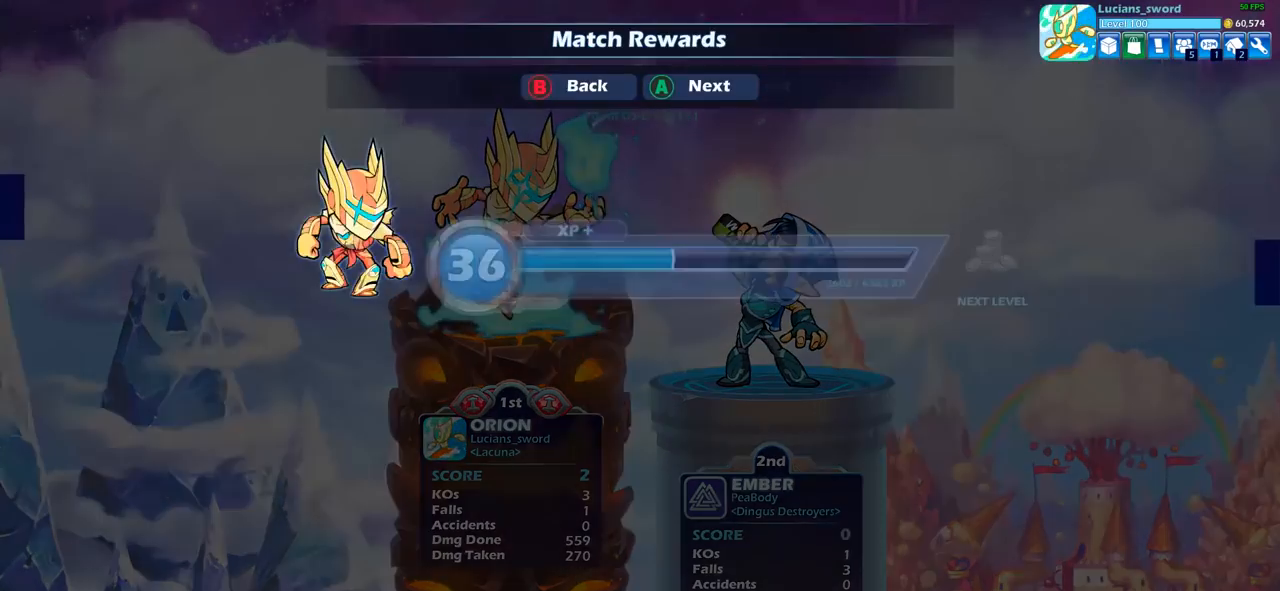
{"buttons": [], "left_stick": "center", "right_stick": "center", "events": [[67, "CROSS", "up"]]}
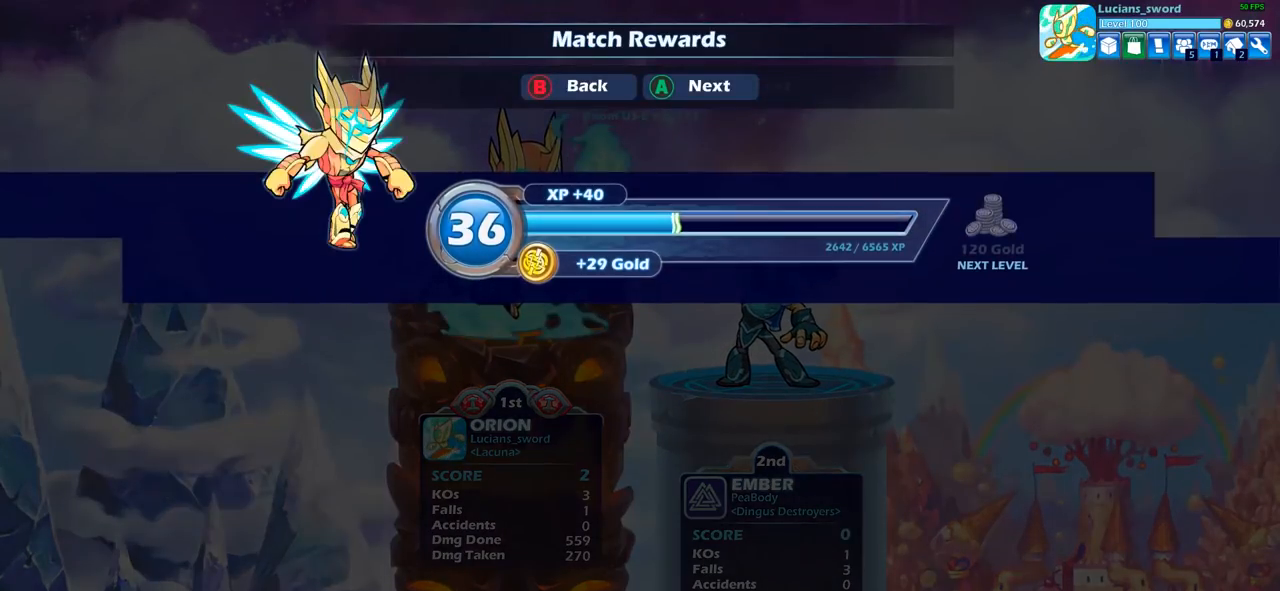
{"buttons": [], "left_stick": "center", "right_stick": "center", "events": [[17, "CROSS", "down"], [83, "CROSS", "up"]]}
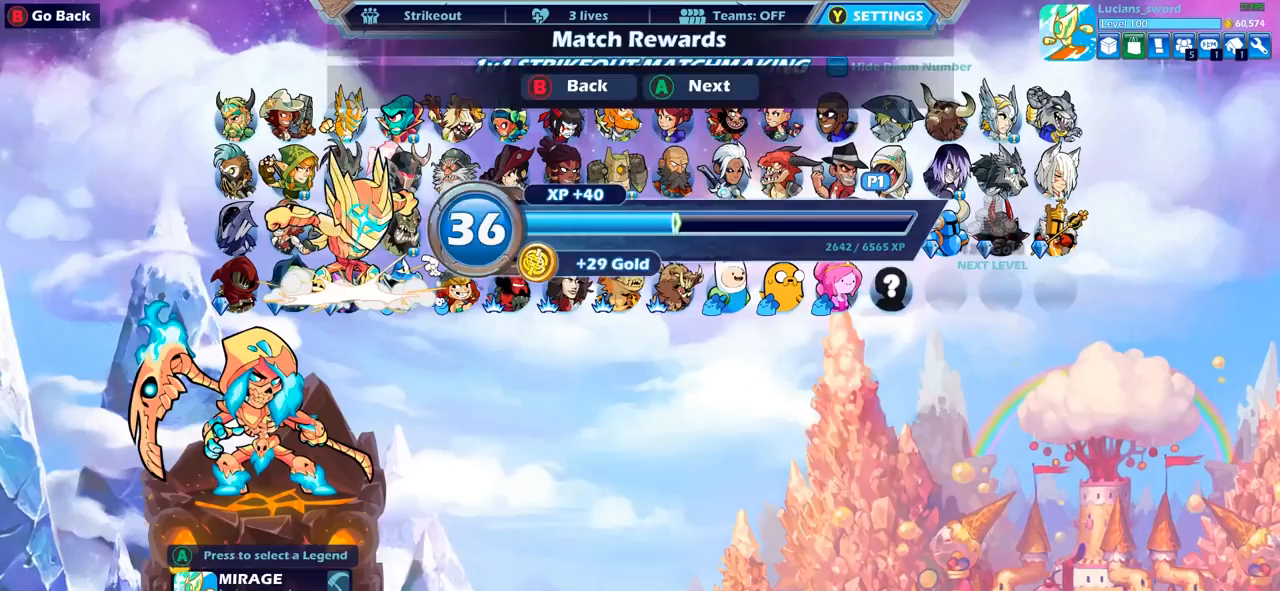
{"buttons": [], "left_stick": "center", "right_stick": "center", "events": [[367, "DPAD_RIGHT", "down"], [483, "DPAD_RIGHT", "up"]]}
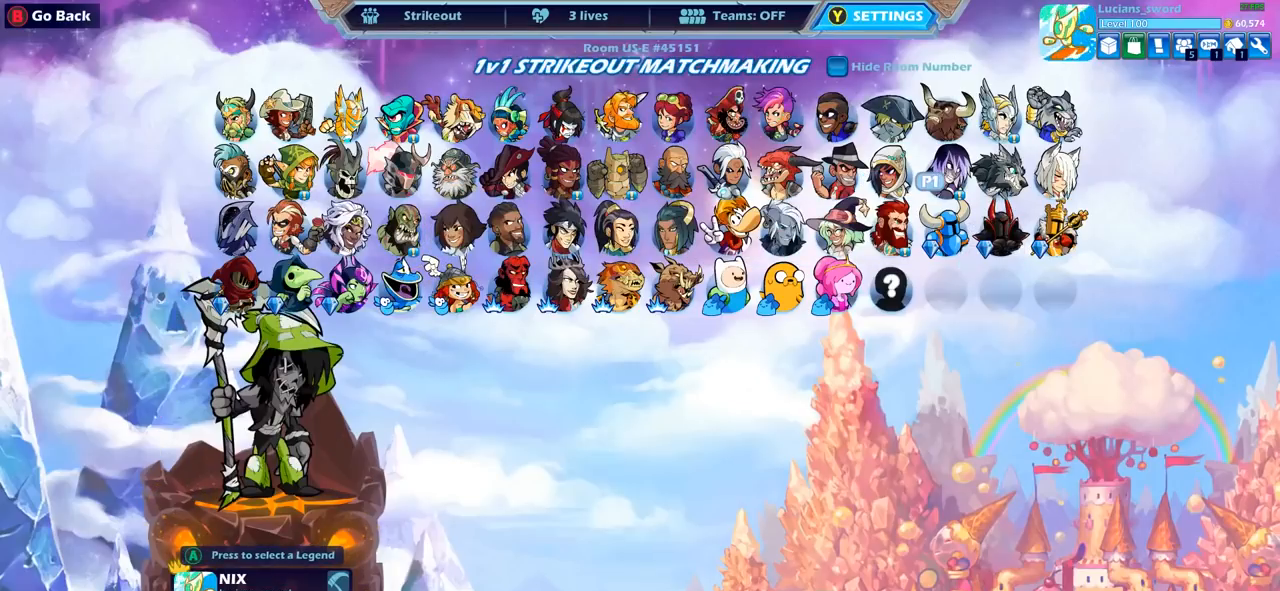
{"buttons": ["CIRCLE"], "left_stick": "center", "right_stick": "center", "events": [[417, "CIRCLE", "down"]]}
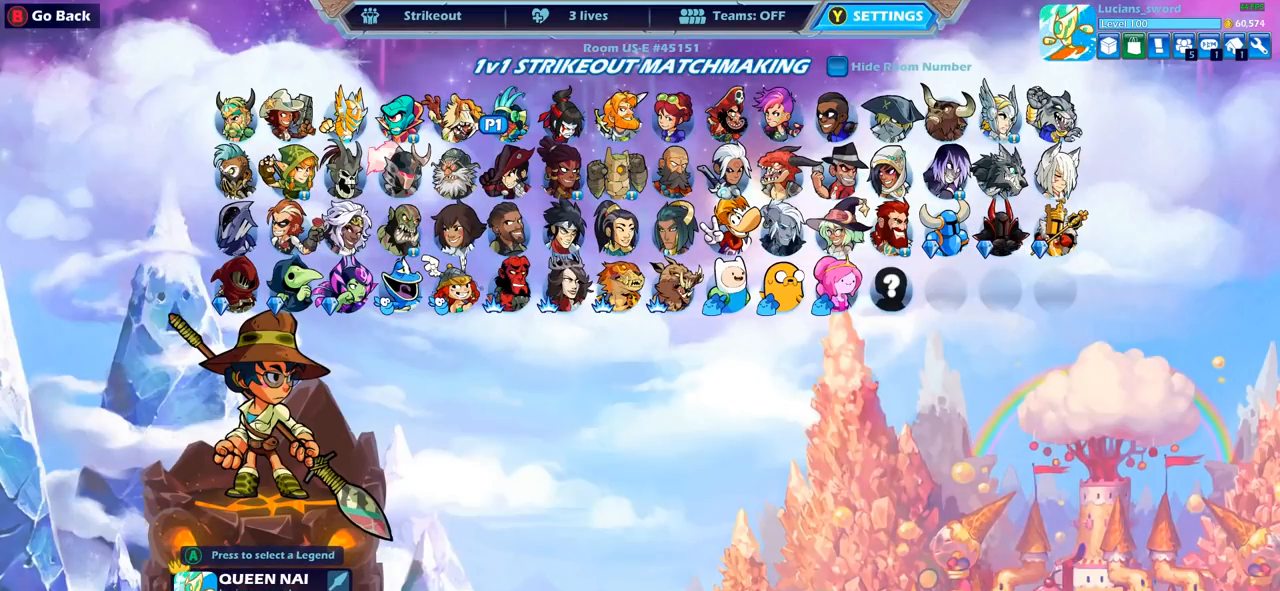
{"buttons": [], "left_stick": "center", "right_stick": "center", "events": [[17, "CIRCLE", "up"]]}
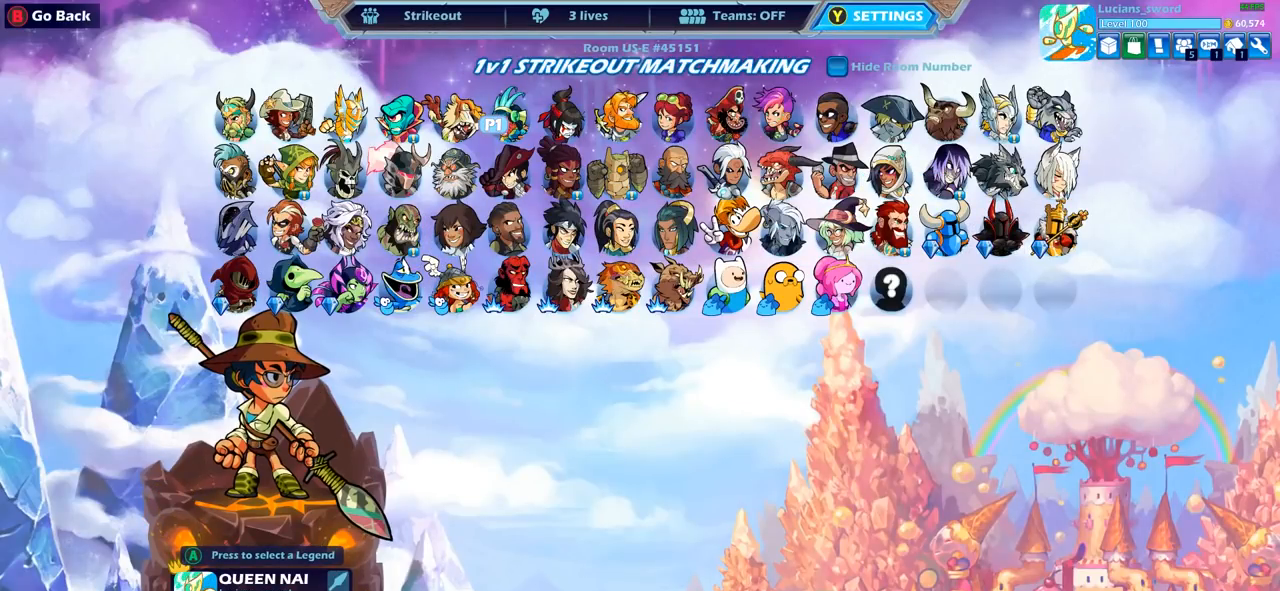
{"buttons": [], "left_stick": "center", "right_stick": "center", "events": []}
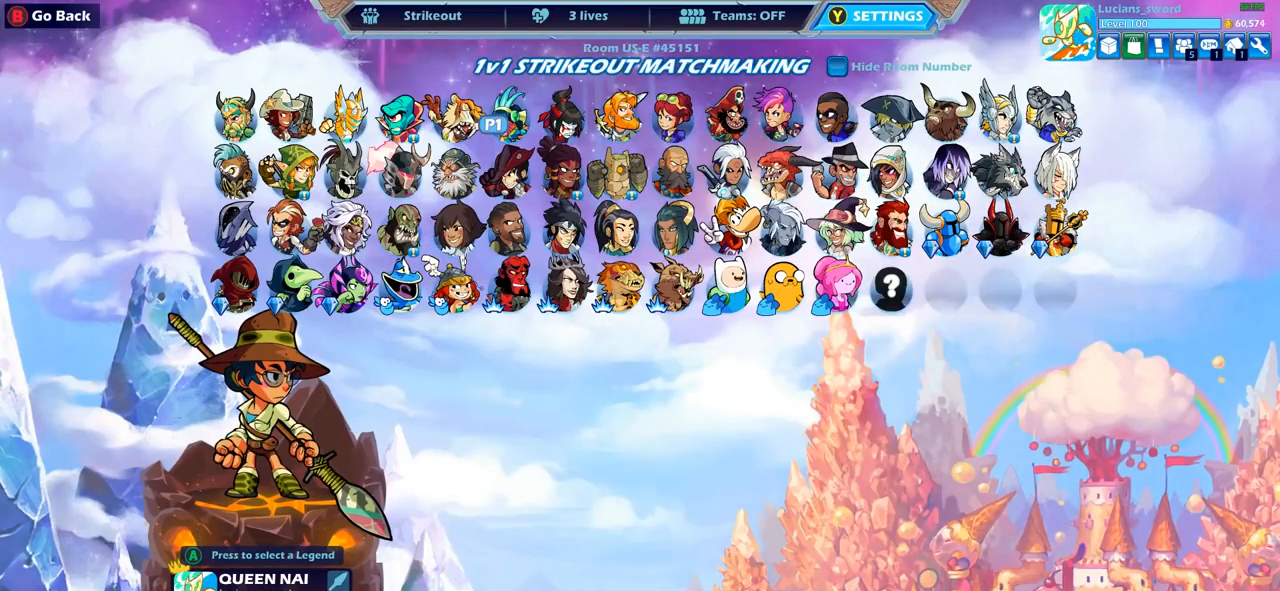
{"buttons": [], "left_stick": "center", "right_stick": "center", "events": [[250, "CIRCLE", "down"], [367, "CIRCLE", "up"]]}
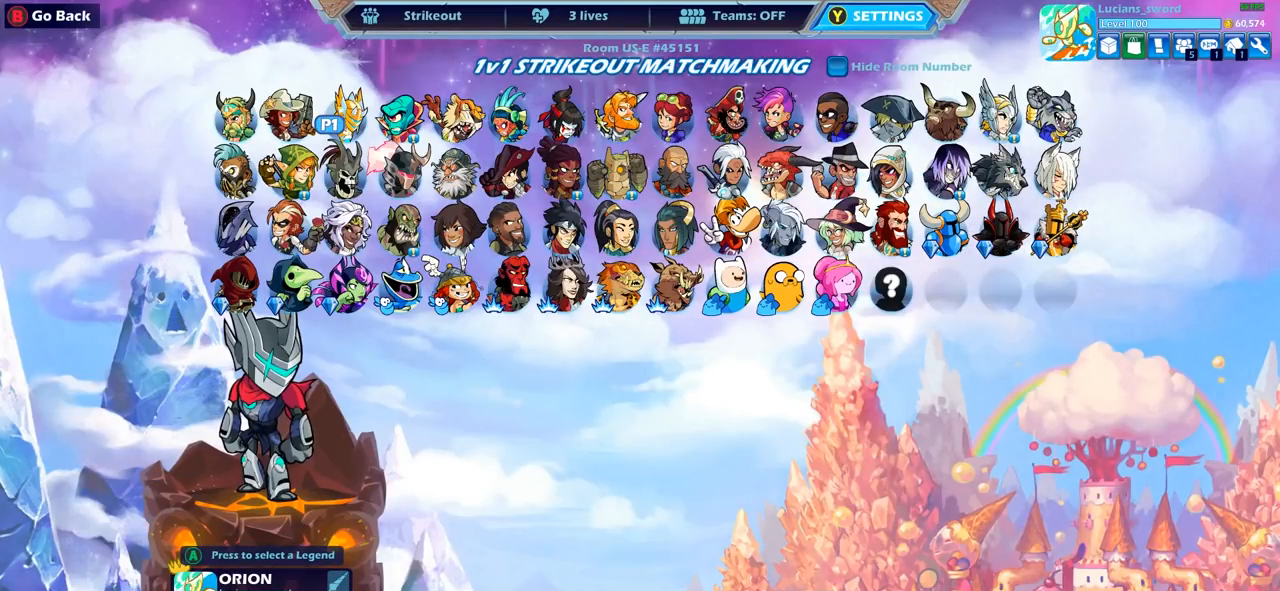
{"buttons": [], "left_stick": "center", "right_stick": "center", "events": []}
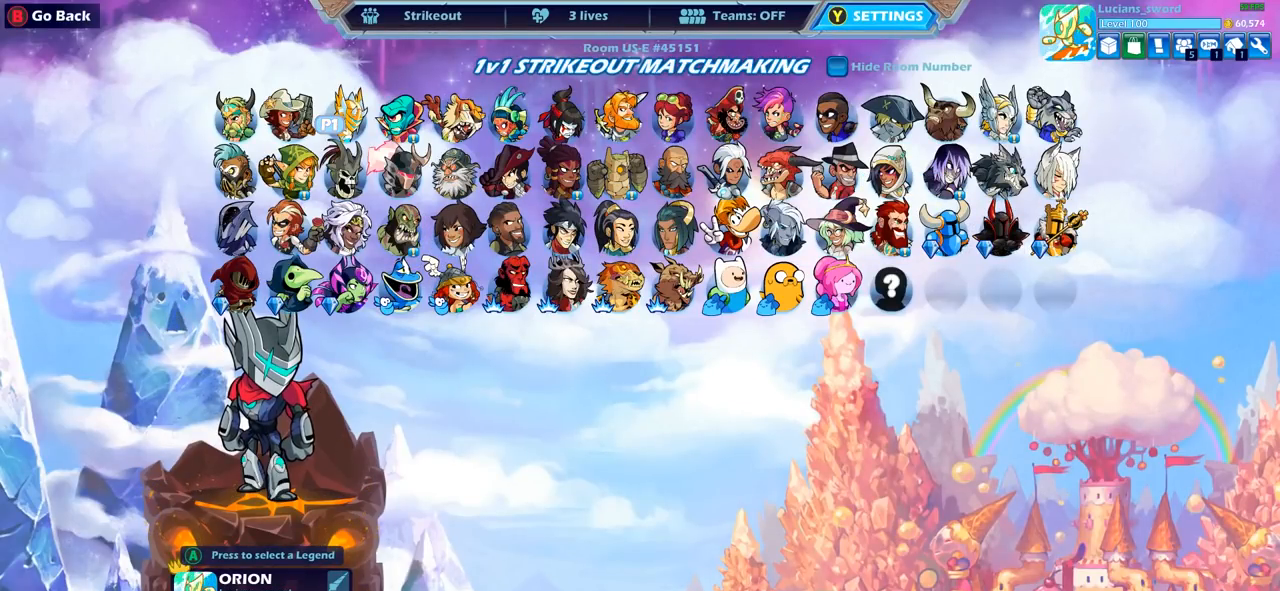
{"buttons": [], "left_stick": "center", "right_stick": "center", "events": [[67, "DPAD_DOWN", "down"], [183, "DPAD_DOWN", "up"], [383, "DPAD_RIGHT", "down"], [500, "DPAD_RIGHT", "up"]]}